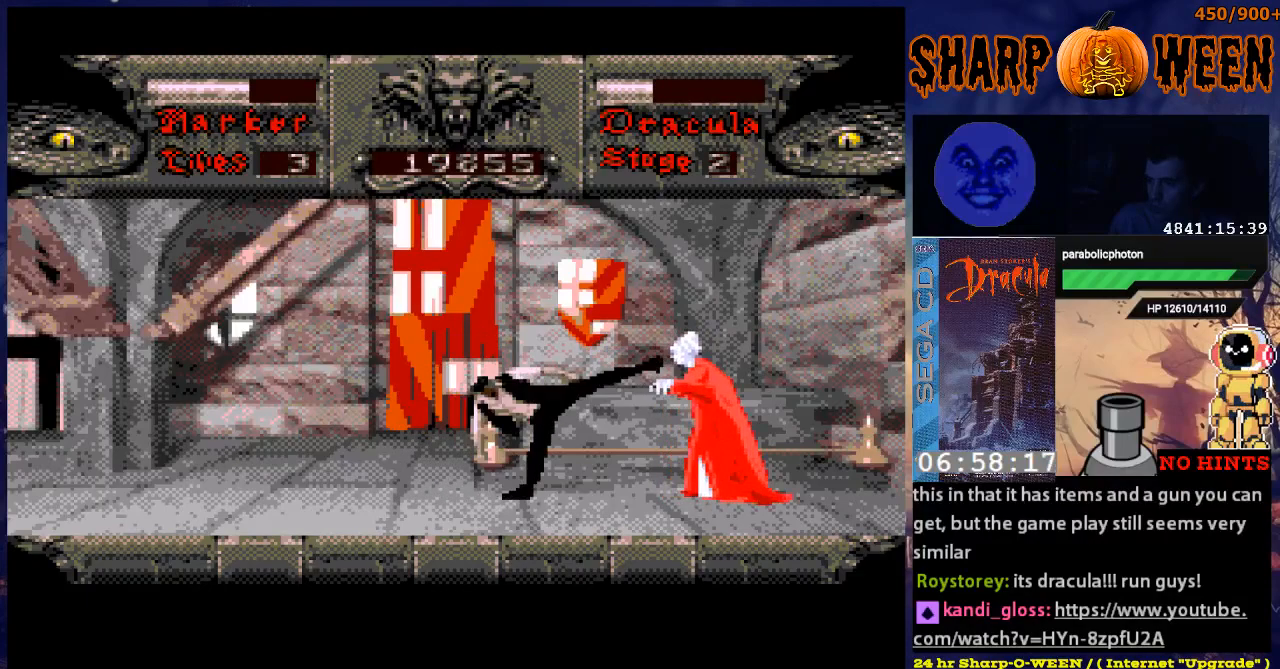
Gameplay with a controller (Xbox layout); each line is a JSON object with the inputs held at the frame after it. "events" lists button and stick changes between this image and that frame as [ms after this image, input, new state], when the widget could be followed in between. Not read: L1 L2 L3 R1 R2 R3.
{"buttons": ["DPAD_RIGHT"], "events": [[34, "C", "up"], [134, "DPAD_RIGHT", "up"], [318, "DPAD_RIGHT", "down"]]}
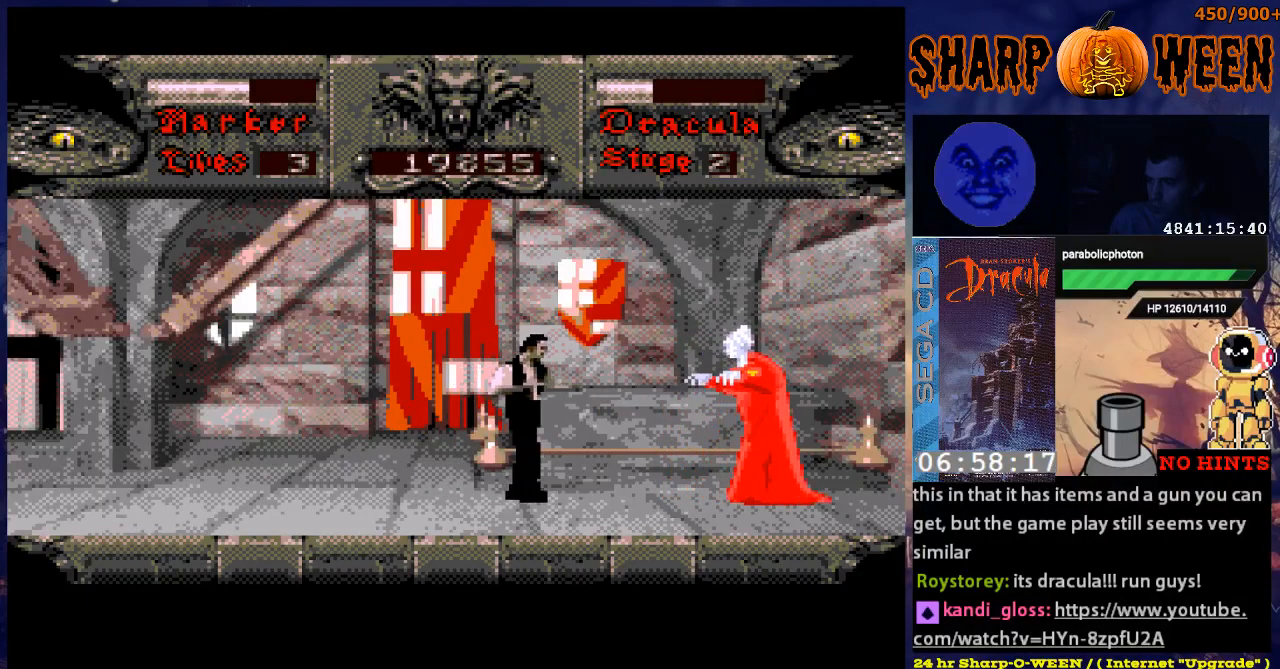
{"buttons": ["DPAD_RIGHT"], "events": [[368, "C", "down"], [485, "C", "up"]]}
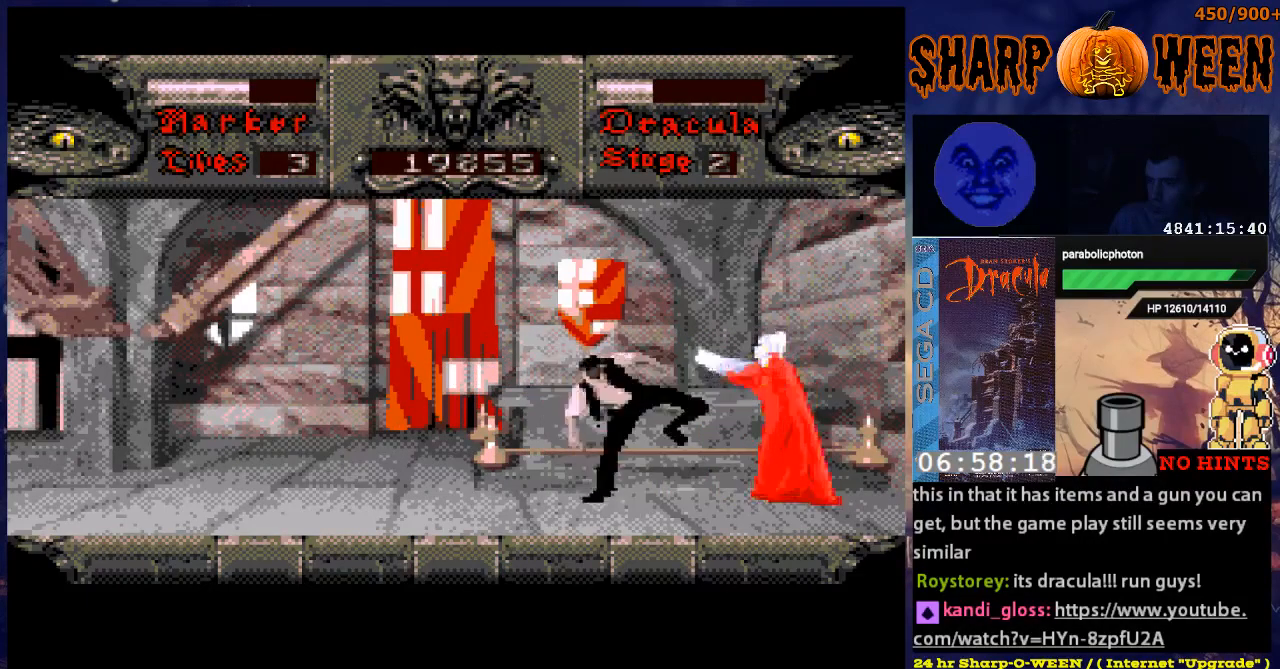
{"buttons": [], "events": [[84, "C", "down"], [117, "DPAD_RIGHT", "up"], [134, "C", "up"], [218, "DPAD_DOWN", "down"], [368, "DPAD_DOWN", "up"]]}
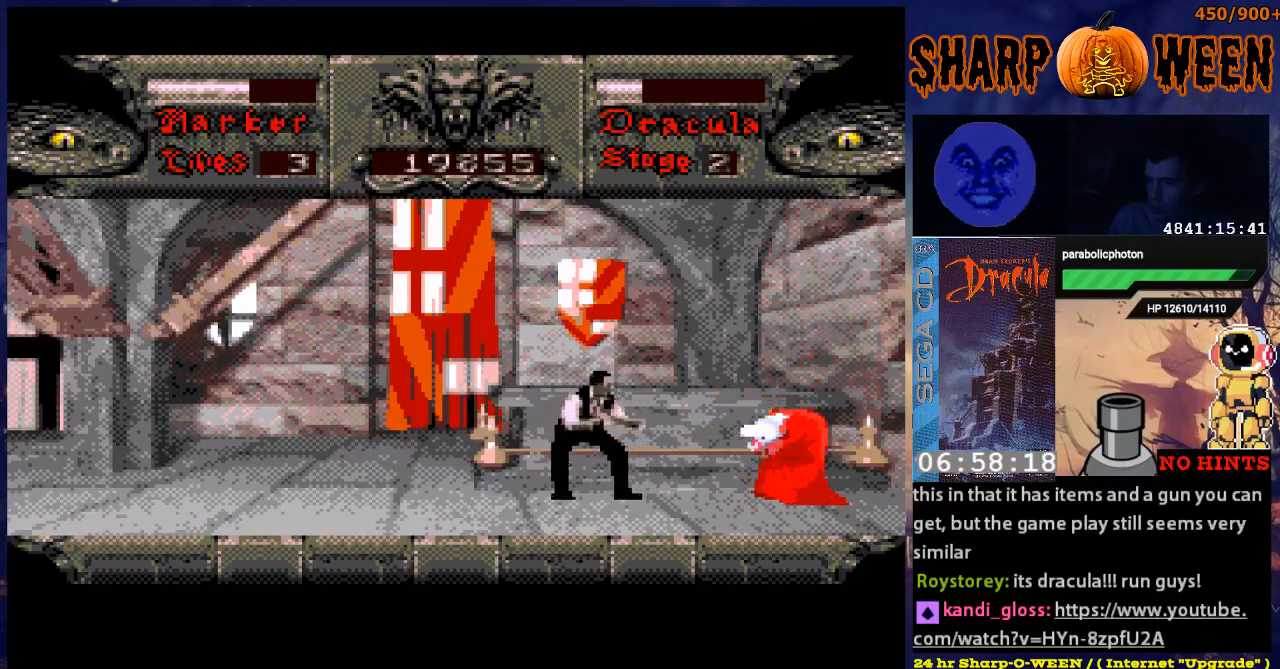
{"buttons": ["DPAD_RIGHT"], "events": [[17, "DPAD_LEFT", "down"], [418, "DPAD_LEFT", "up"], [468, "DPAD_RIGHT", "down"]]}
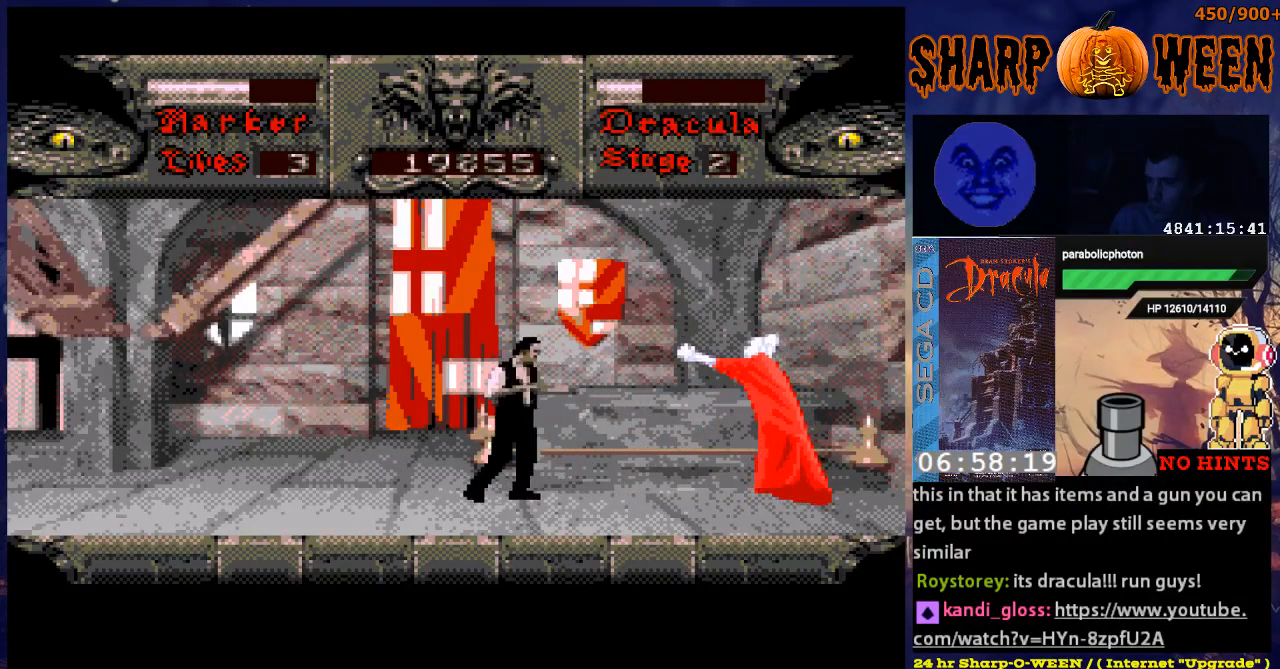
{"buttons": ["DPAD_RIGHT"], "events": [[67, "DPAD_DOWN", "down"], [67, "DPAD_RIGHT", "up"], [318, "DPAD_DOWN", "up"], [318, "DPAD_RIGHT", "down"]]}
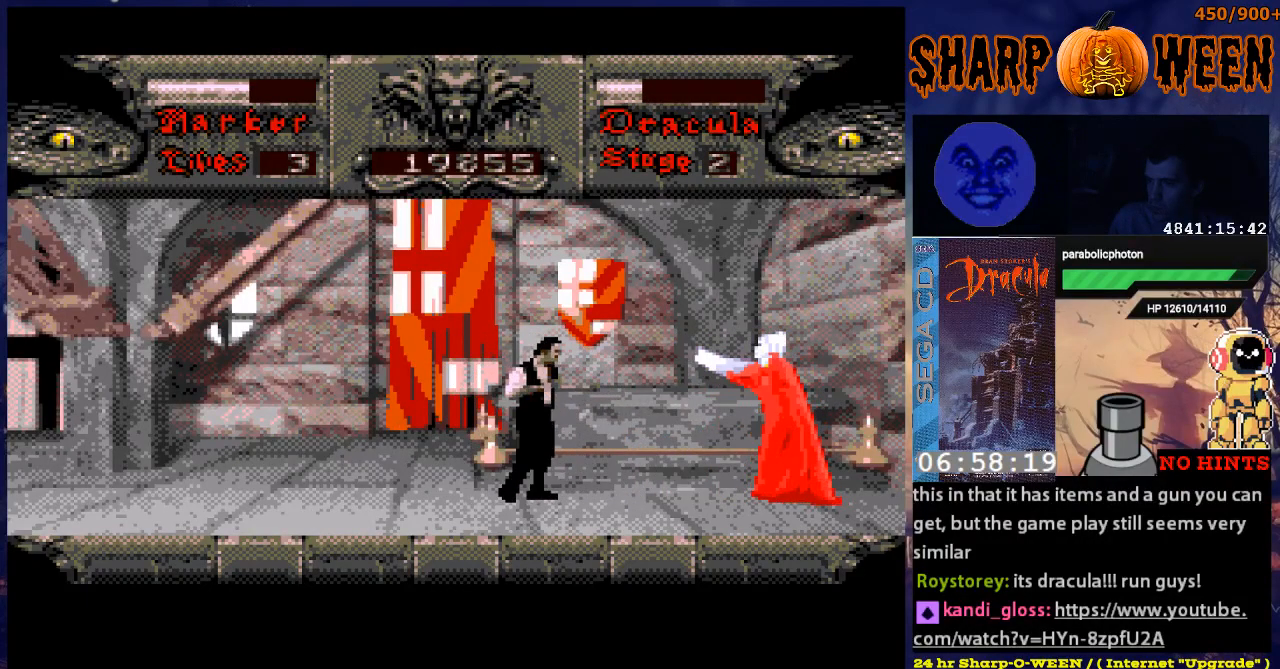
{"buttons": ["C", "DPAD_RIGHT"], "events": [[418, "C", "down"]]}
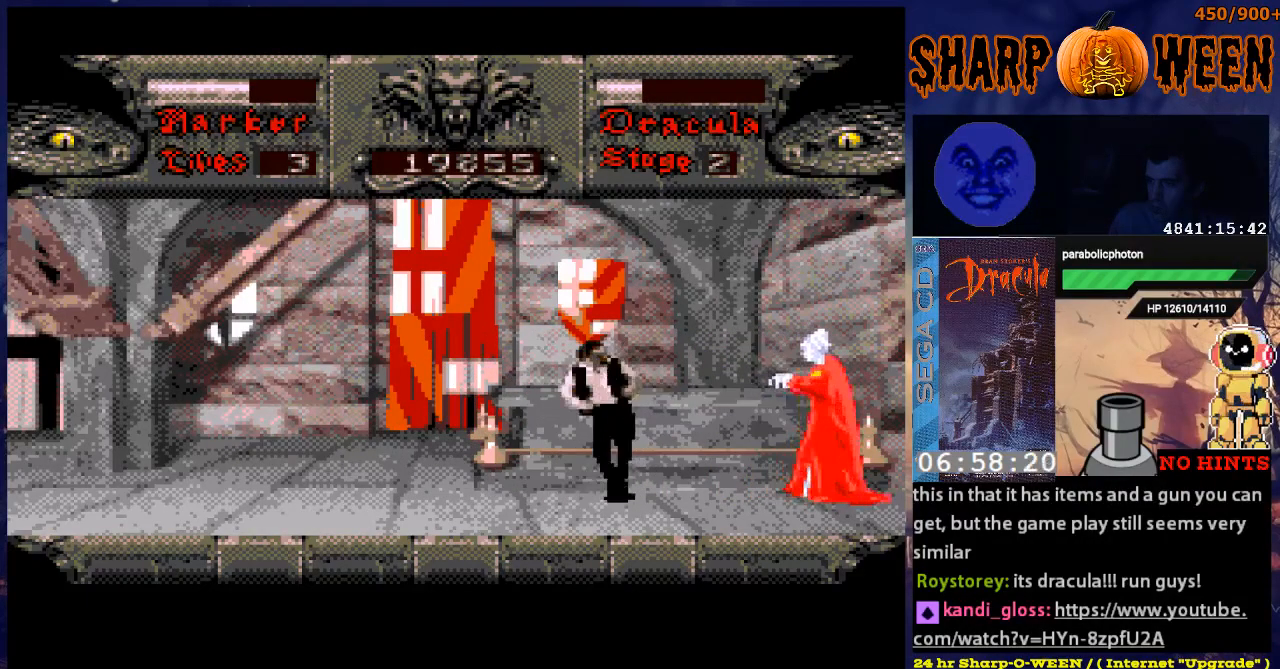
{"buttons": ["DPAD_RIGHT"], "events": [[16, "C", "up"], [67, "C", "down"], [184, "C", "up"]]}